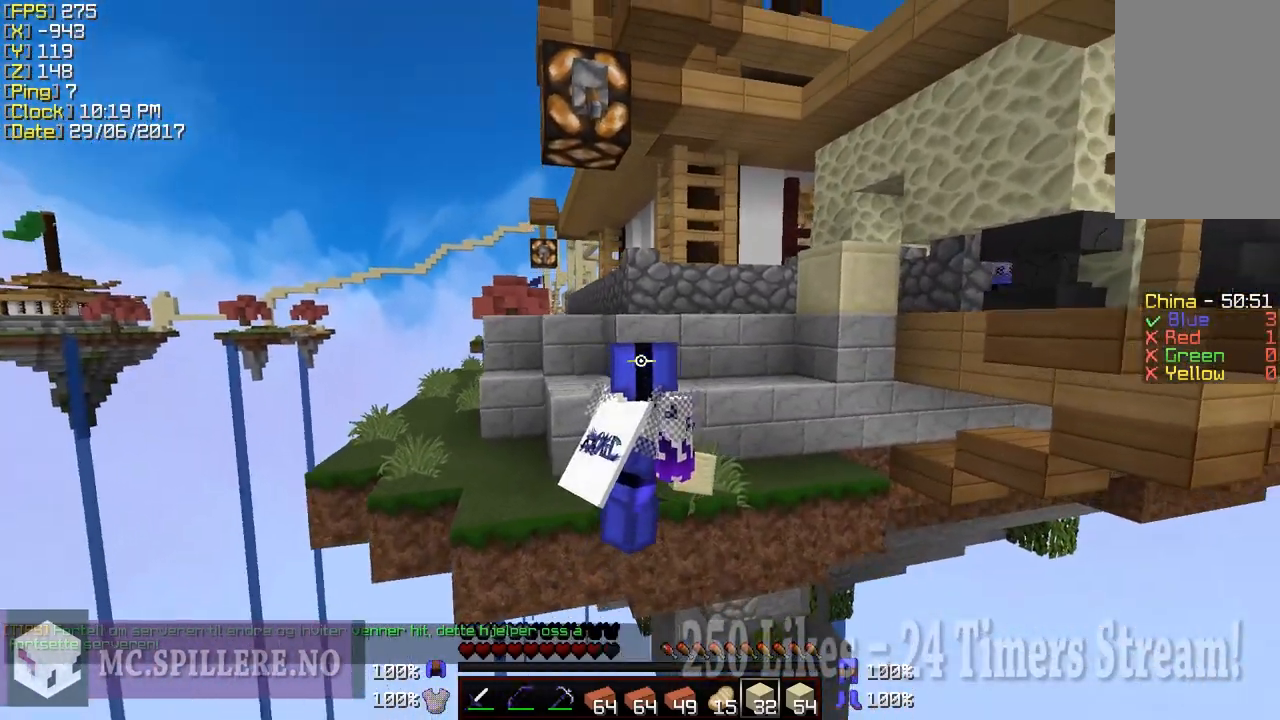
Gameplay with keyboard and mouse; each line is a JSON object with the keys and mouse buttons held at the frame after it. "events" lists presses ("down") and releases ("up") of "a", "d", "s", "shift", "w", "mouse_left" and "mouse_right" between this image and that frame as [ms after this image, input, new state], when the widget could be followed in between. "mouse_left", "mouse_right" = the "left", "right" buttons of the "mouse" list. No other keys are recorded. Fast repeated clicks can show as one long hold. Mouse movement is not recorded.
{"keys": ["a", "s", "shift"], "mouse": [], "events": [[450, "a", "down"], [500, "d", "up"]]}
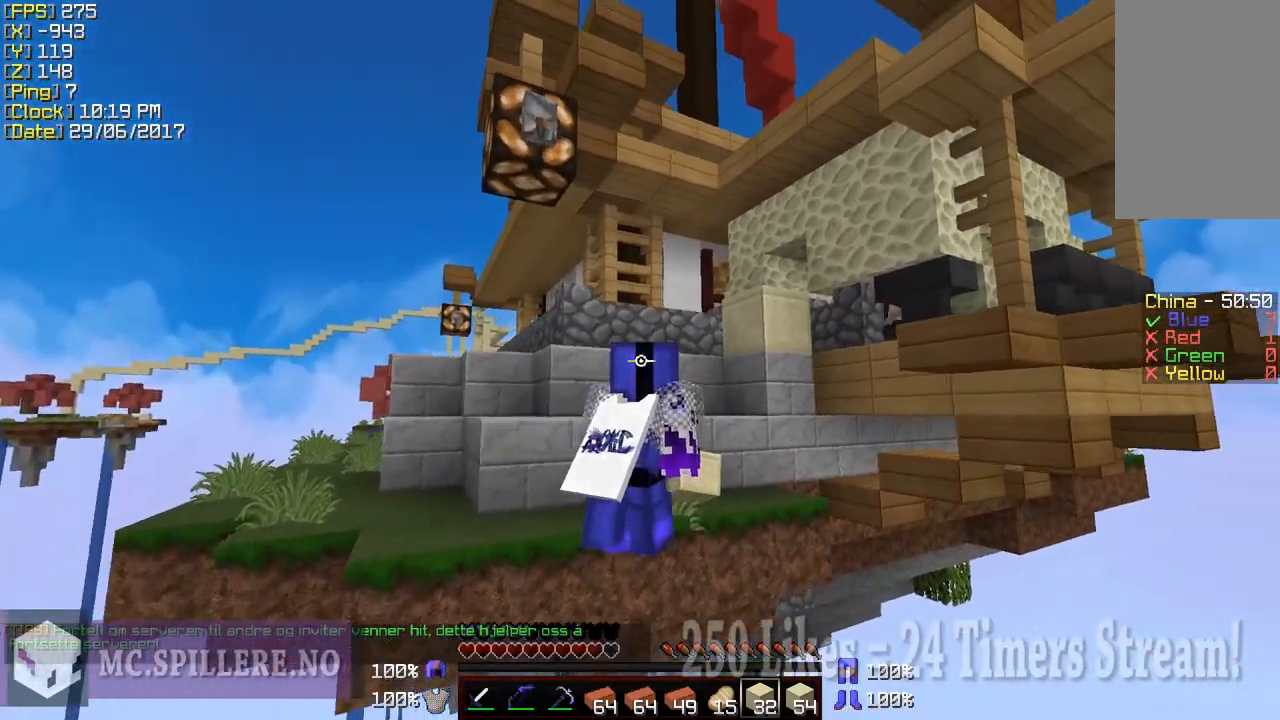
{"keys": ["a", "shift"], "mouse": [], "events": [[250, "s", "up"]]}
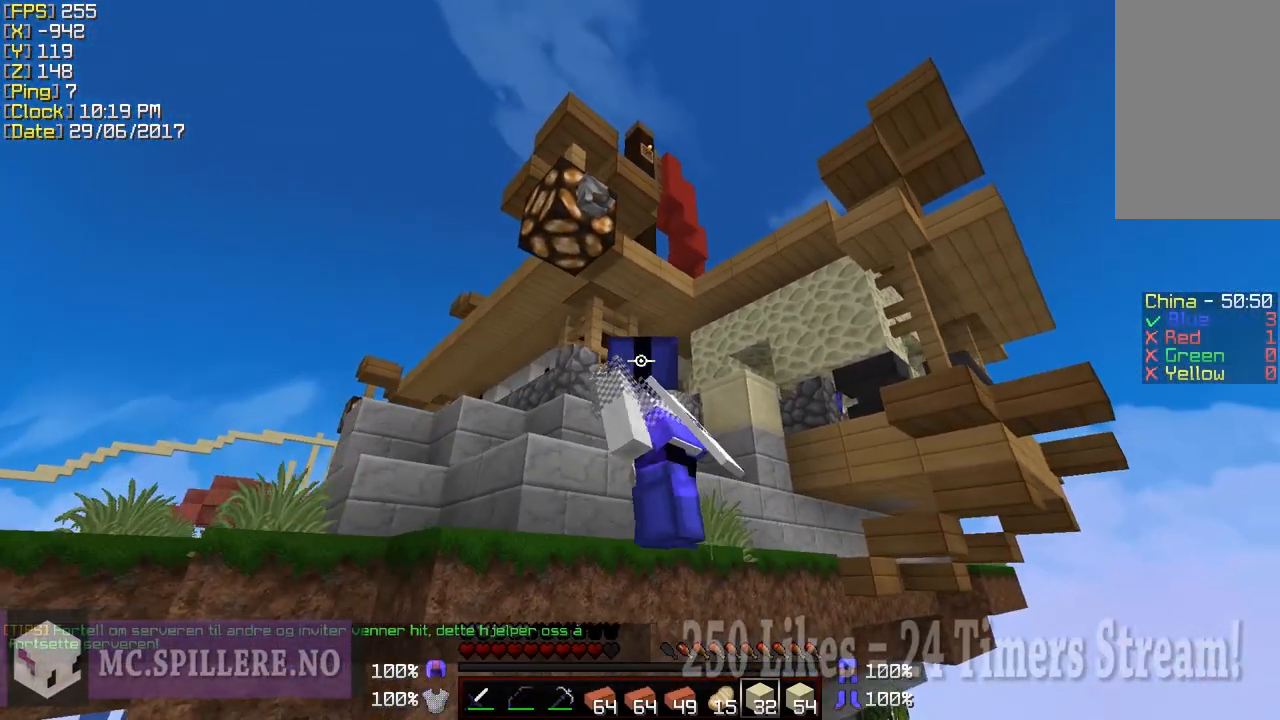
{"keys": ["a", "shift", "w"], "mouse": [], "events": [[300, "w", "down"]]}
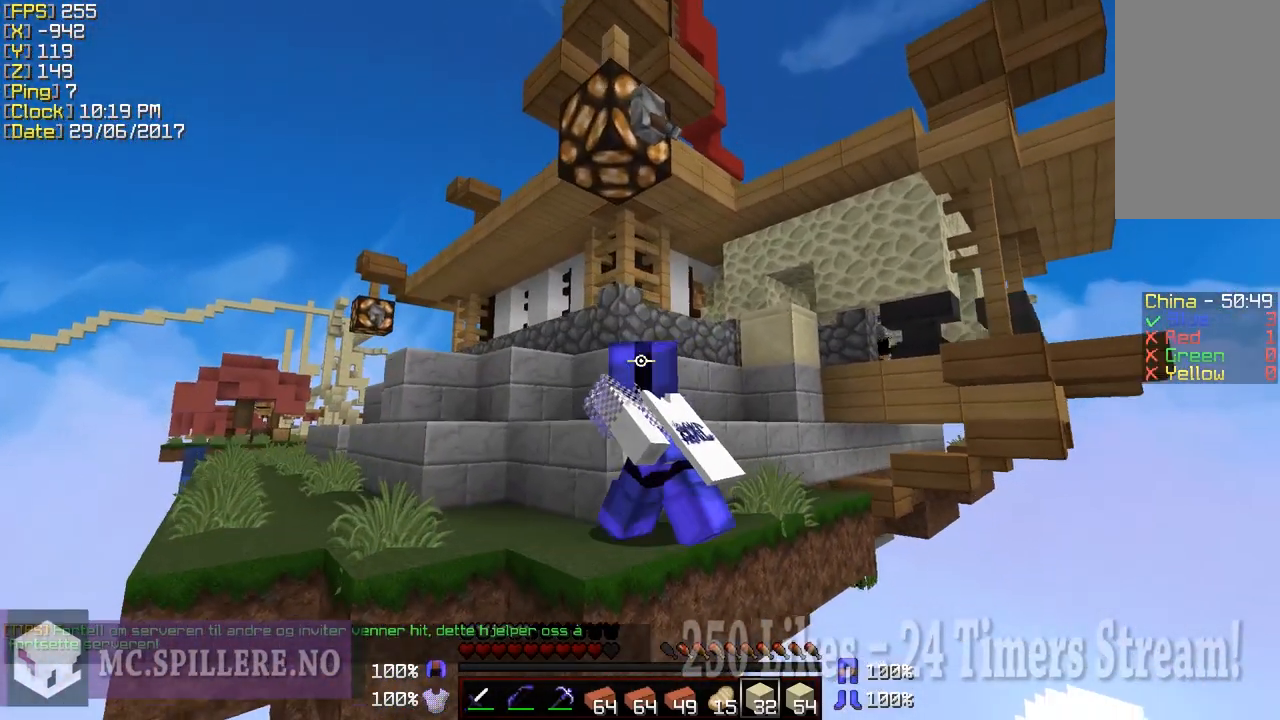
{"keys": ["a"], "mouse": [], "events": [[100, "w", "up"], [350, "shift", "up"]]}
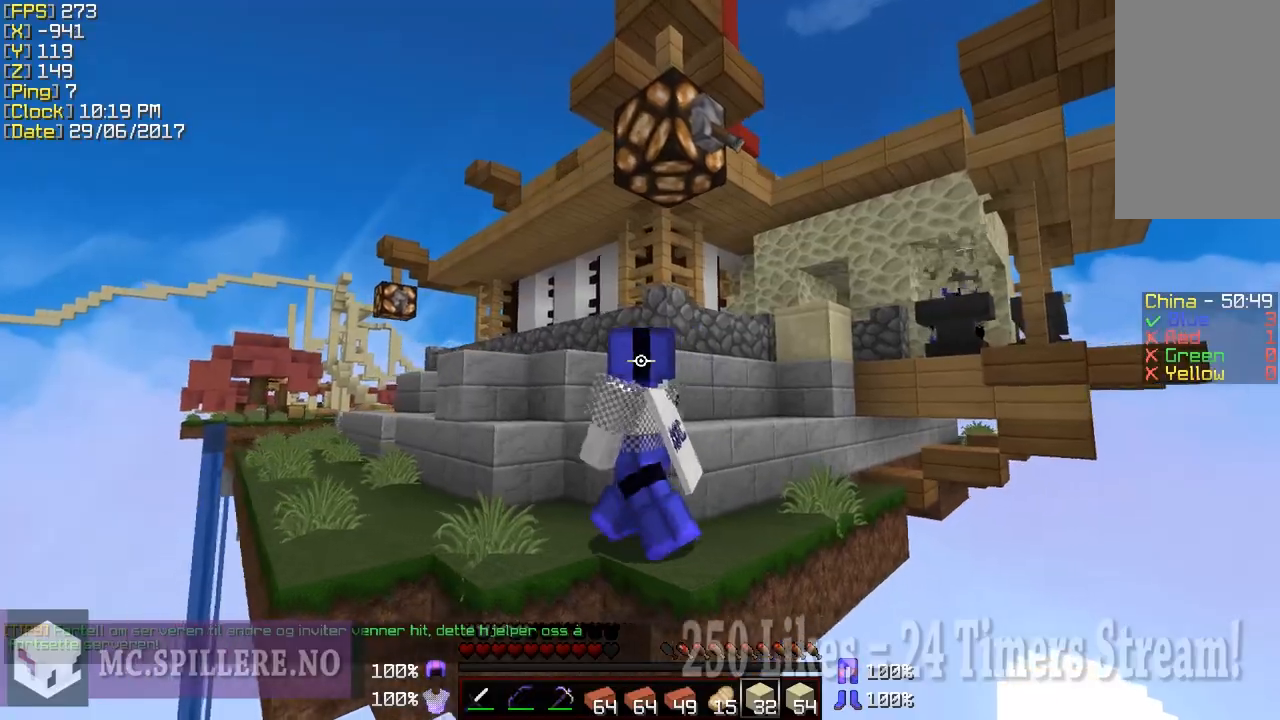
{"keys": ["a", "w"], "mouse": [], "events": [[150, "w", "down"]]}
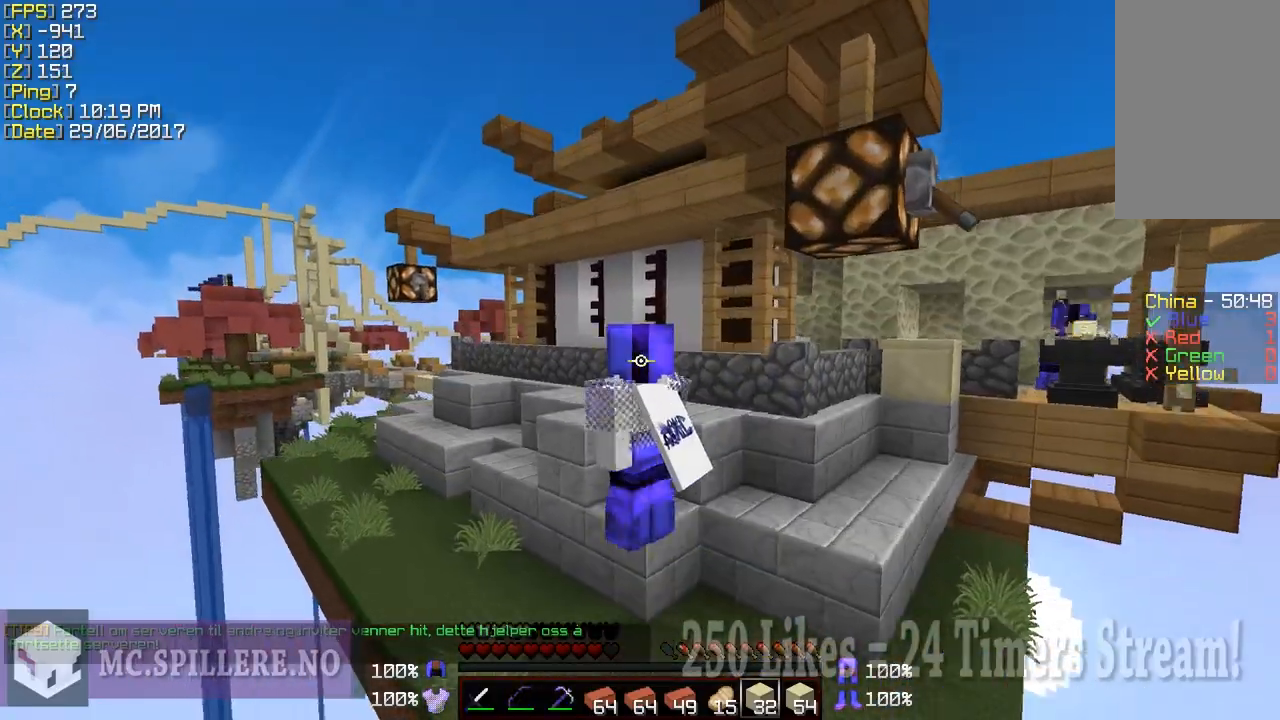
{"keys": ["a", "w"], "mouse": [], "events": []}
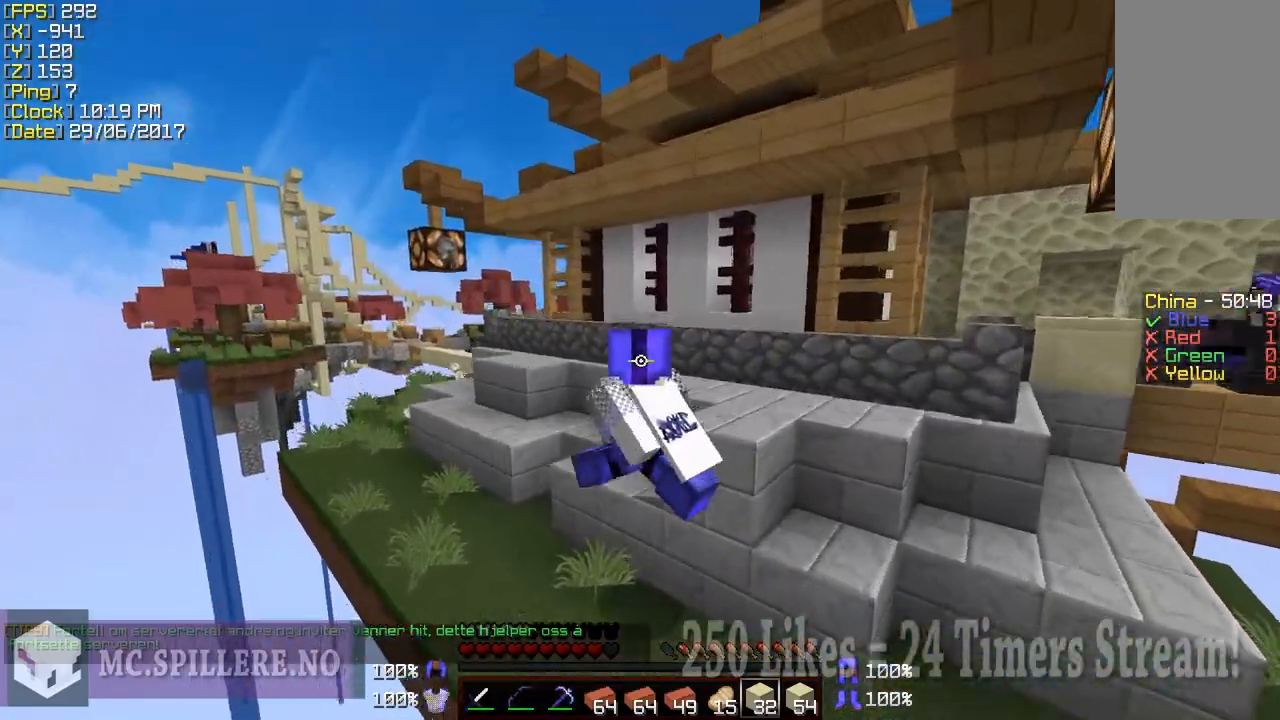
{"keys": ["w"], "mouse": [], "events": [[300, "a", "up"]]}
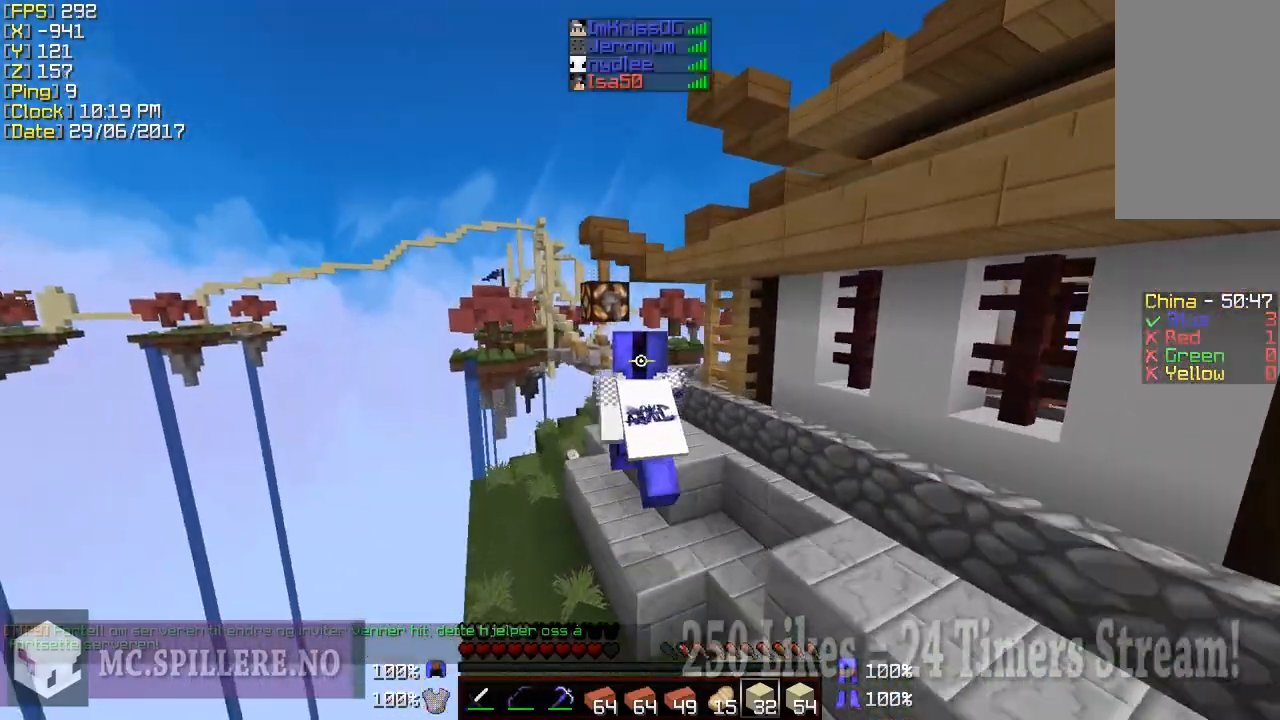
{"keys": ["w"], "mouse": [], "events": []}
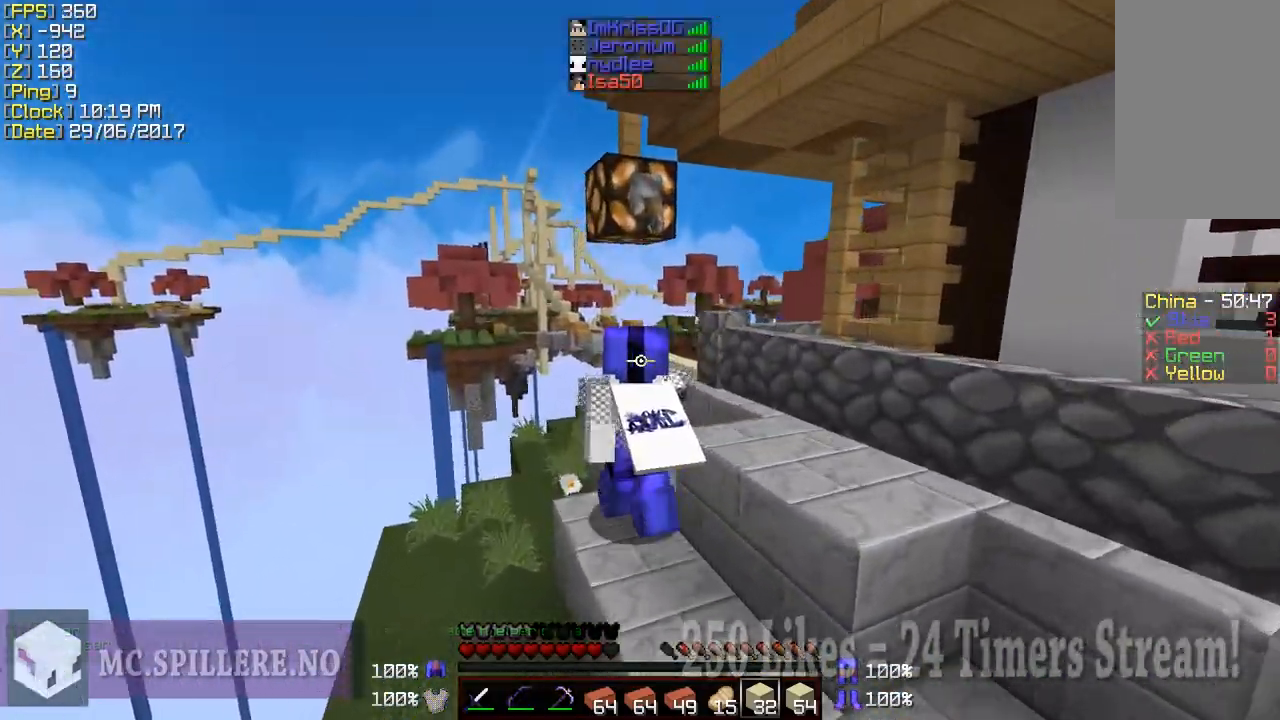
{"keys": ["w"], "mouse": [], "events": []}
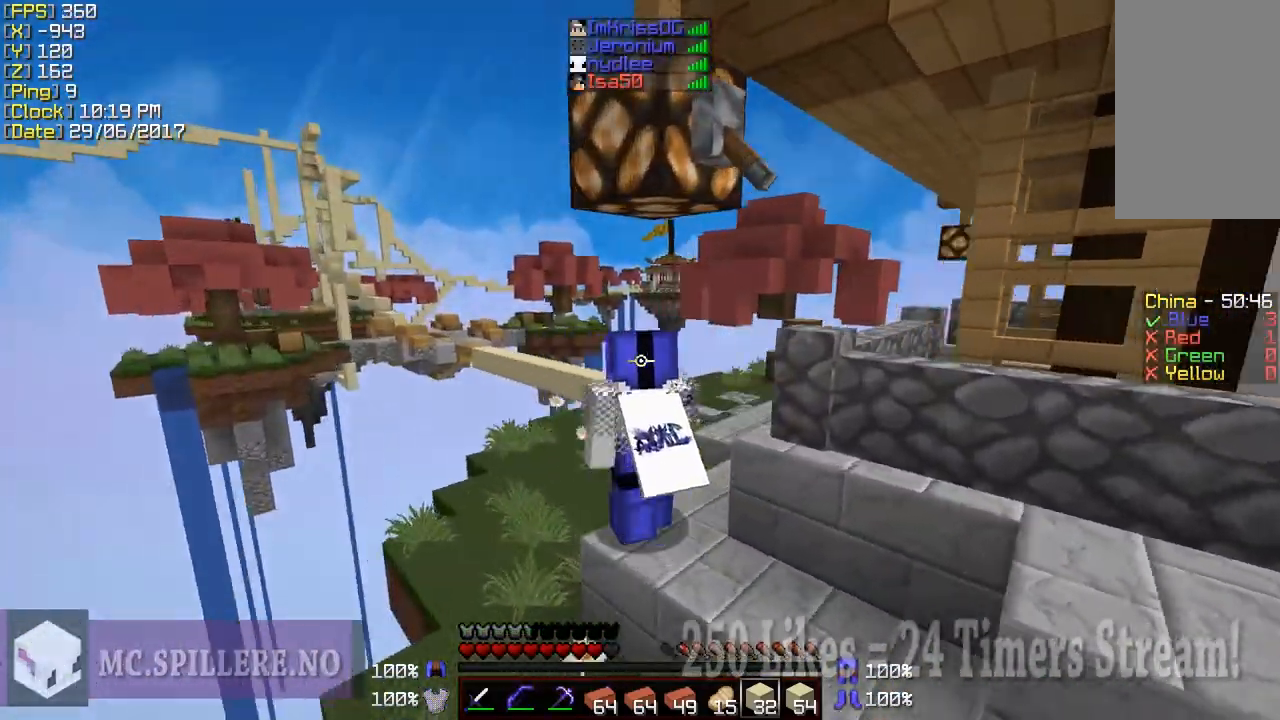
{"keys": ["w"], "mouse": [], "events": []}
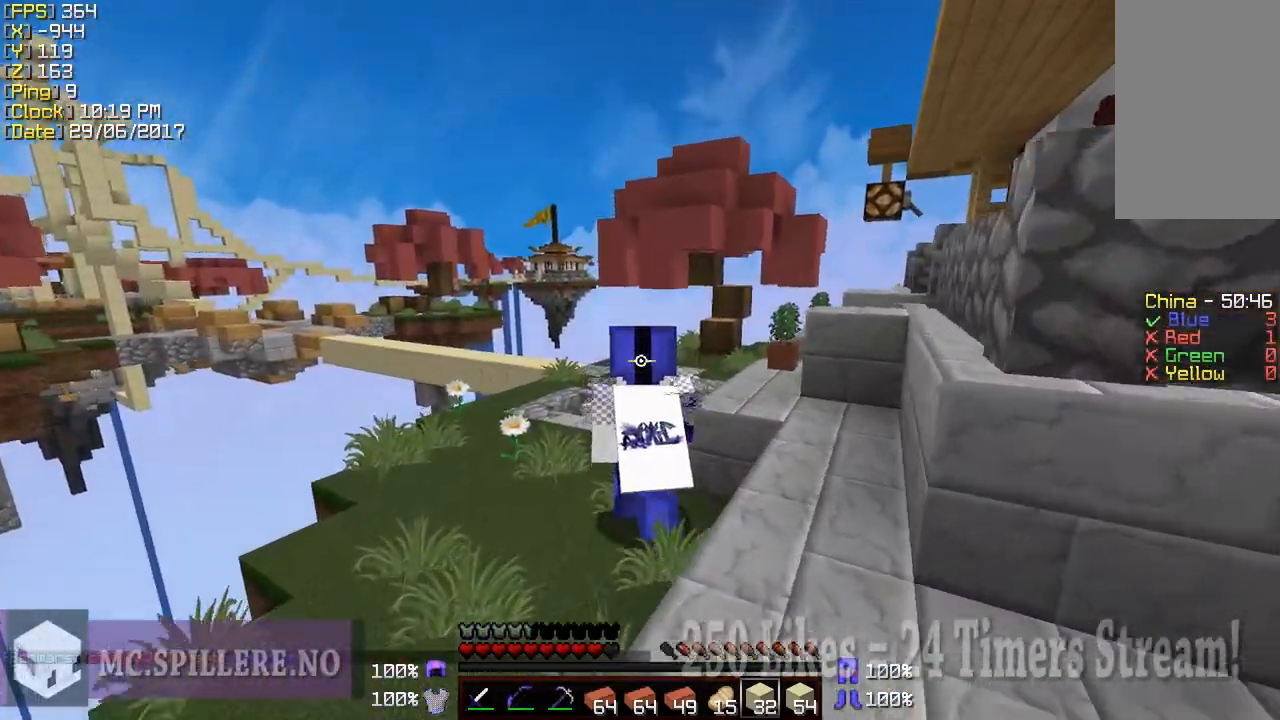
{"keys": ["w"], "mouse": [], "events": []}
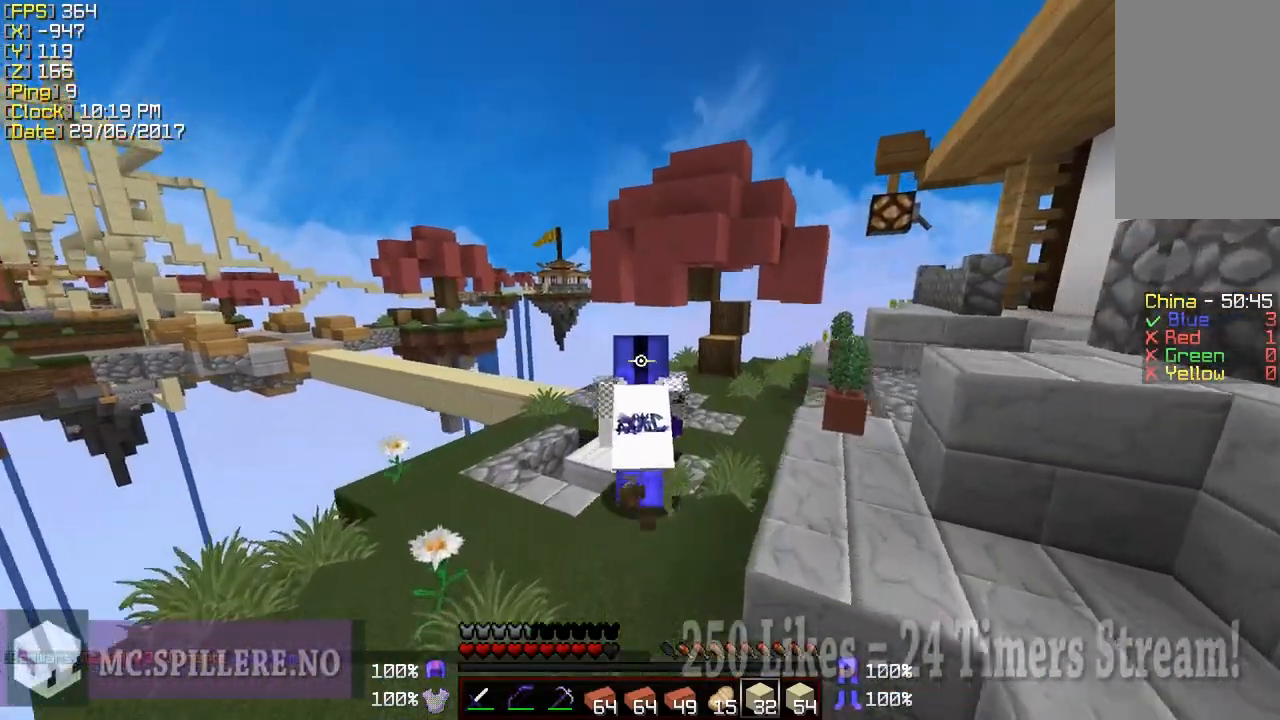
{"keys": [], "mouse": [], "events": [[100, "a", "down"], [250, "a", "up"], [250, "w", "up"]]}
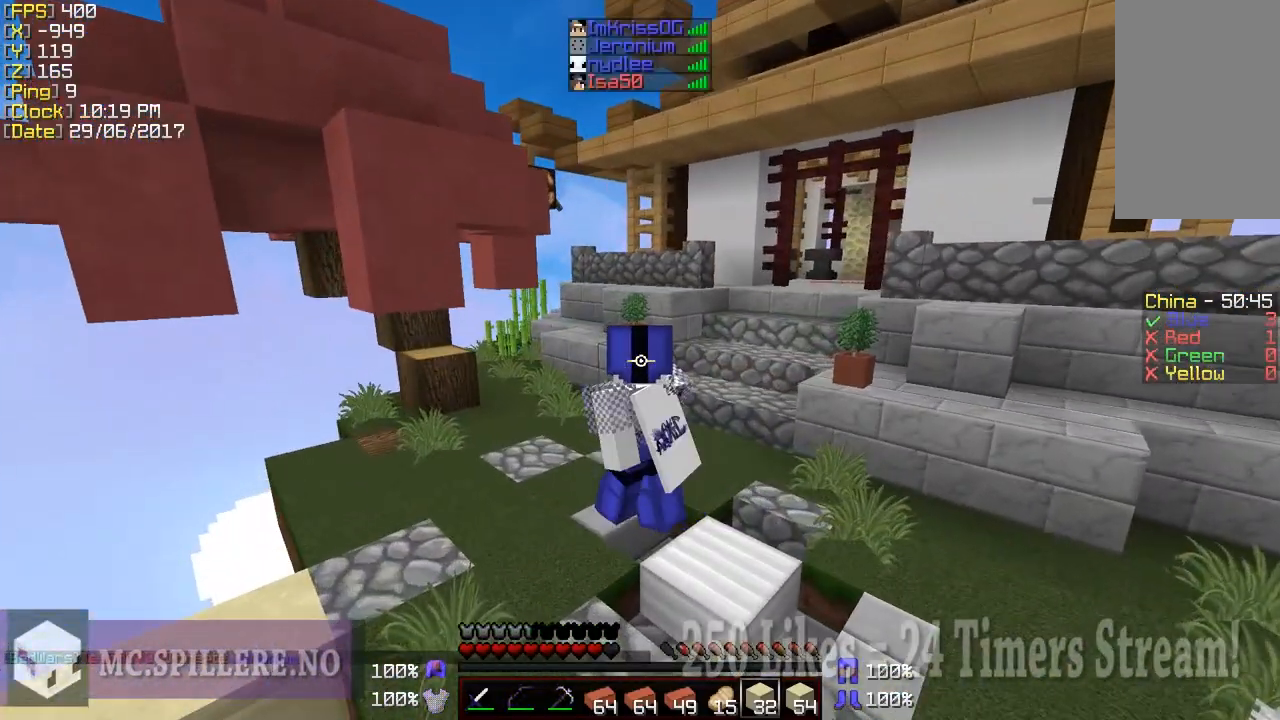
{"keys": ["w"], "mouse": [], "events": [[500, "w", "down"]]}
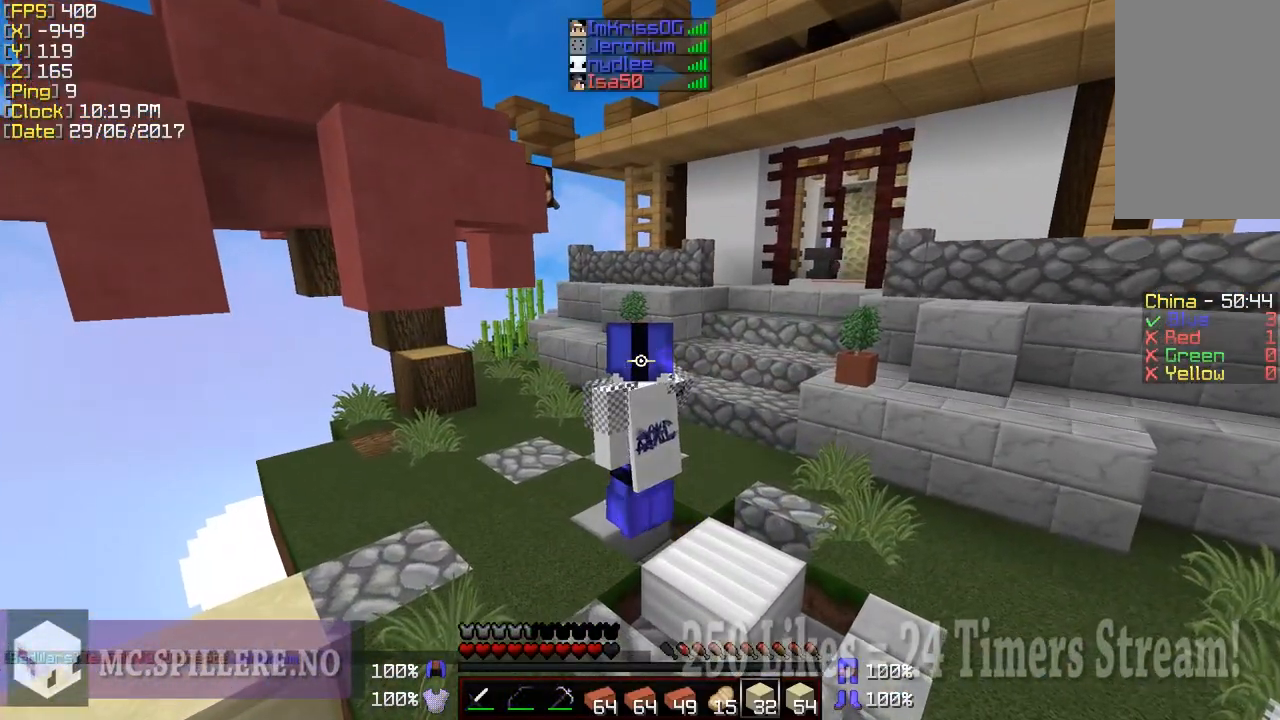
{"keys": [], "mouse": [], "events": [[250, "w", "up"]]}
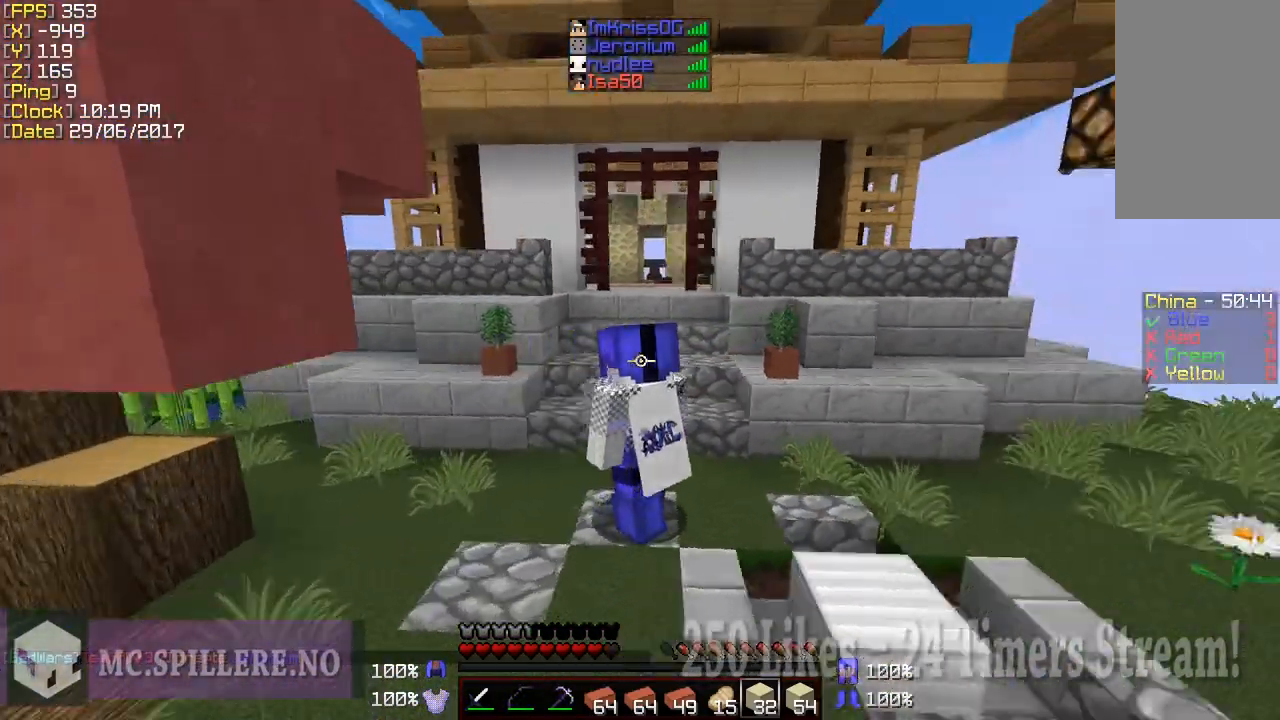
{"keys": [], "mouse": [], "events": []}
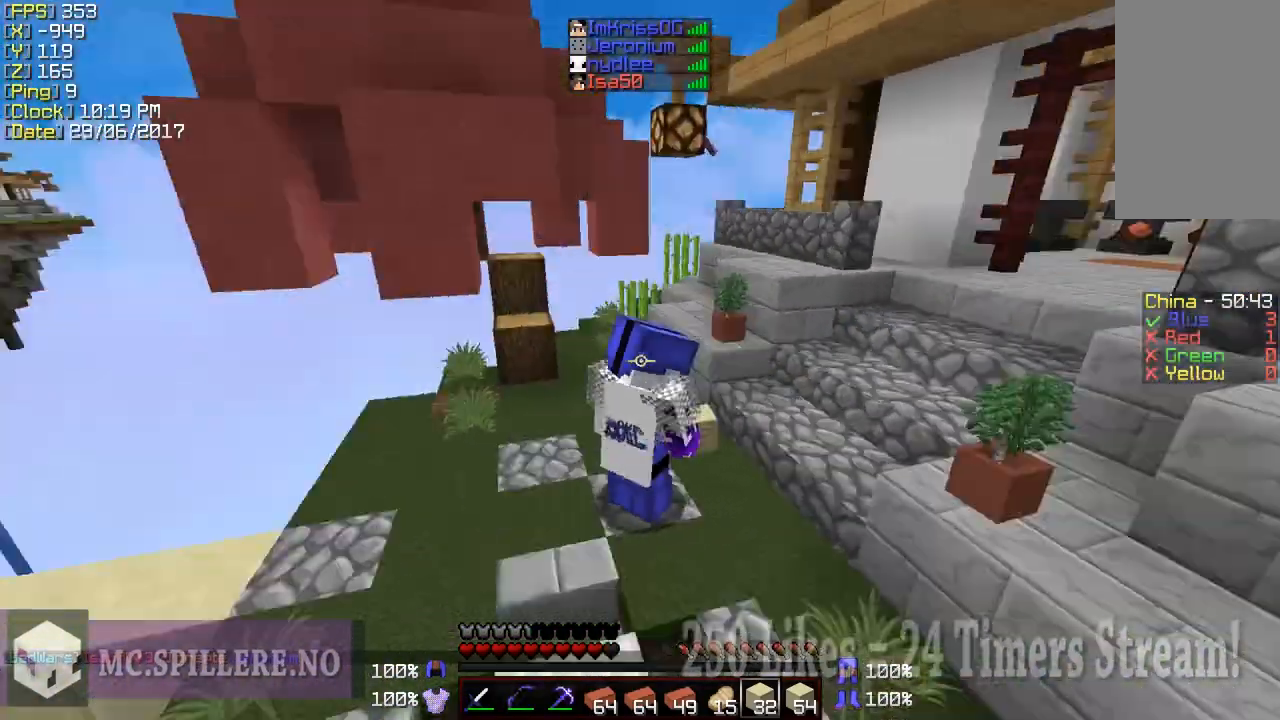
{"keys": [], "mouse": [], "events": []}
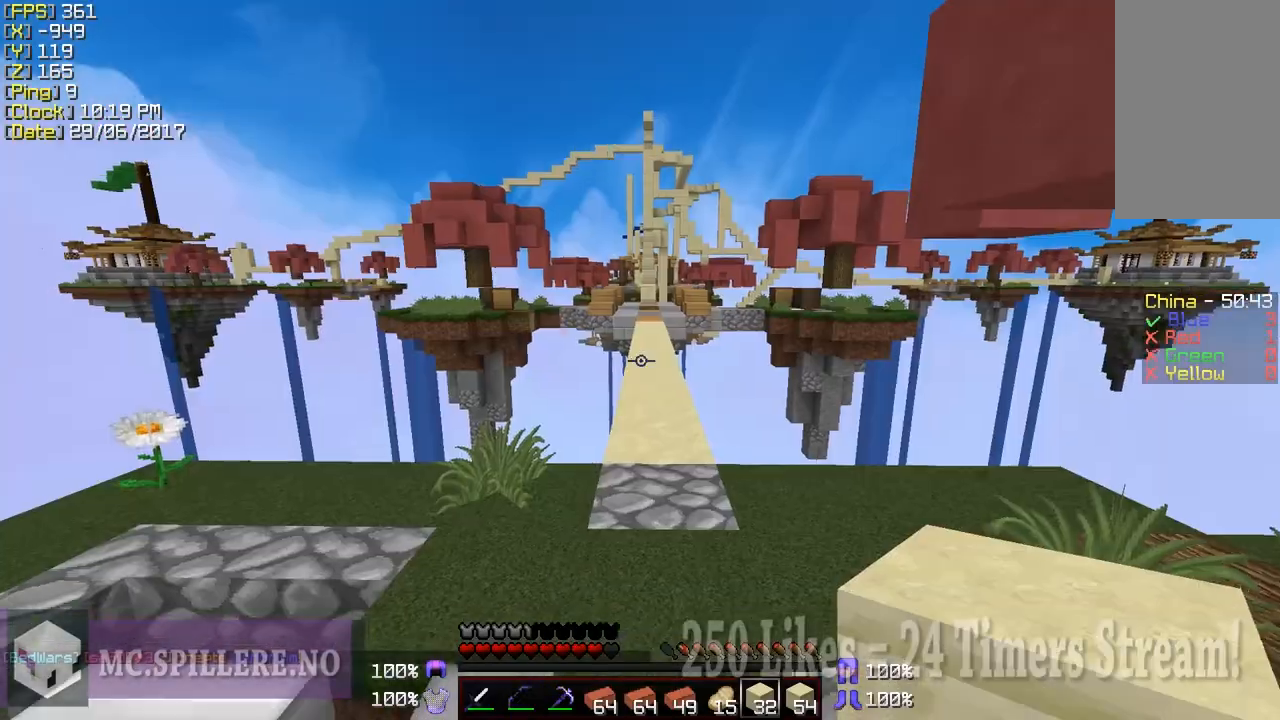
{"keys": [], "mouse": [], "events": [[50, "w", "down"], [500, "w", "up"]]}
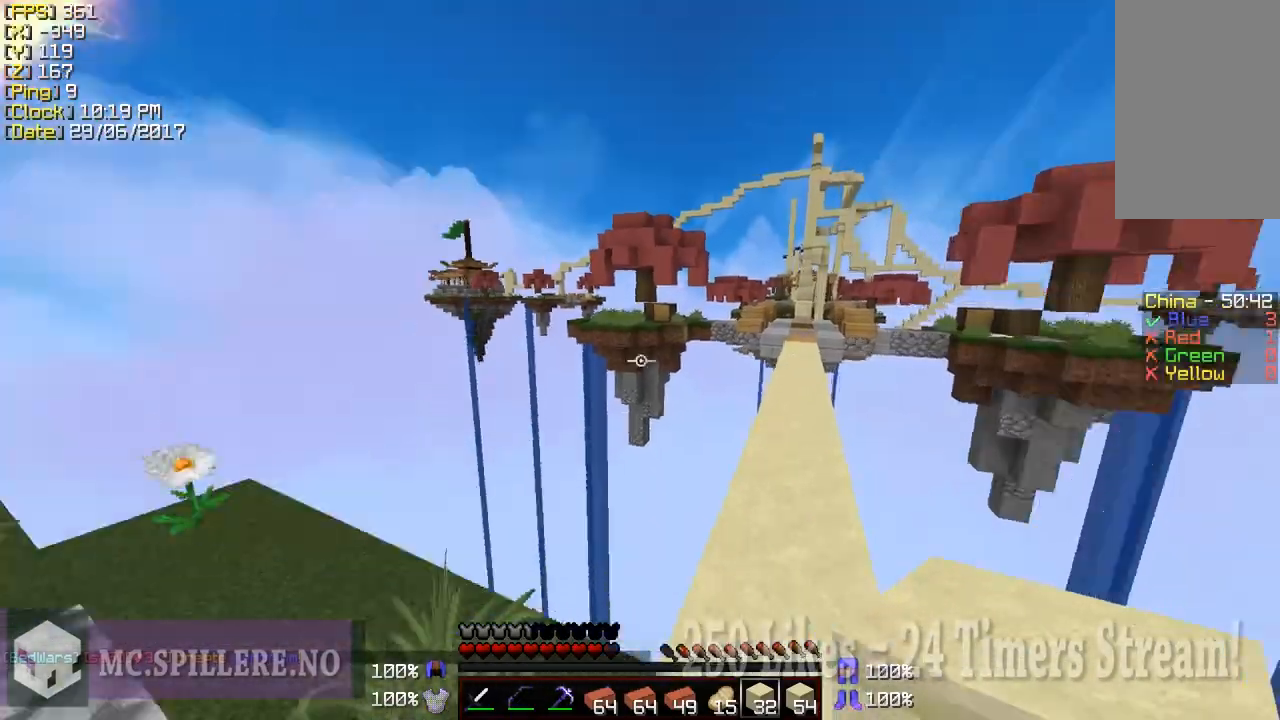
{"keys": [], "mouse": [], "events": []}
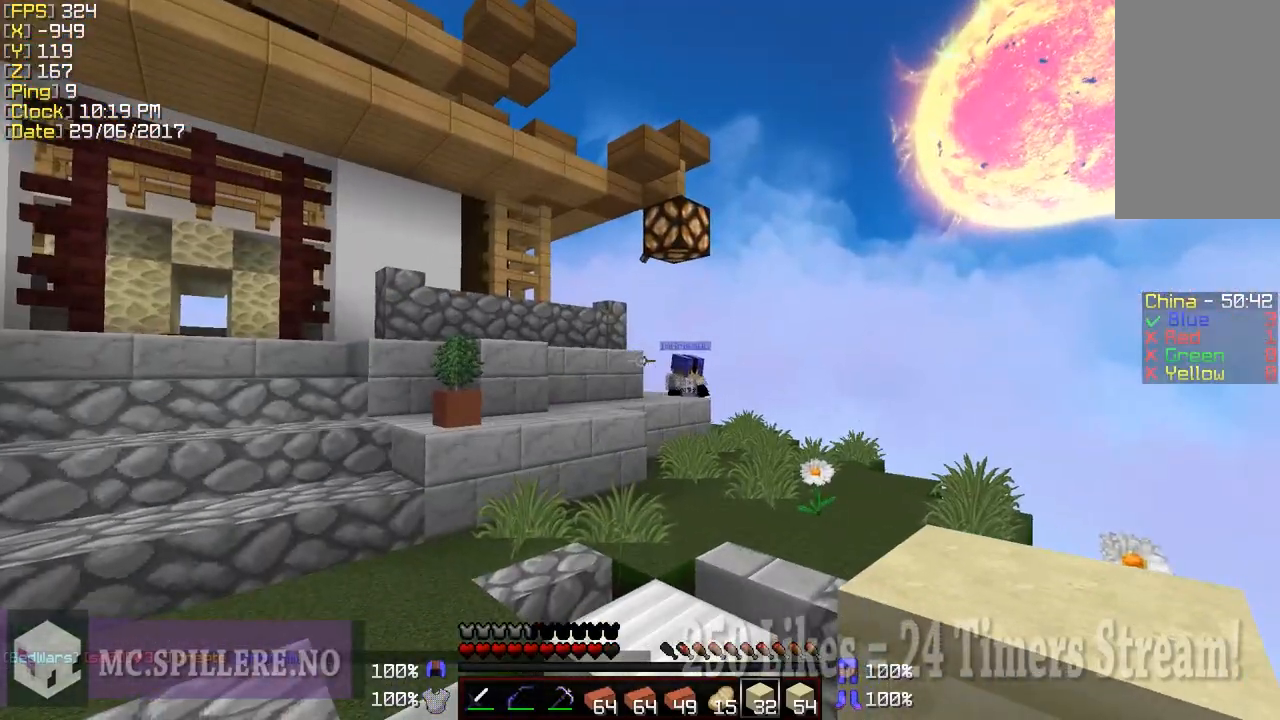
{"keys": [], "mouse": [], "events": []}
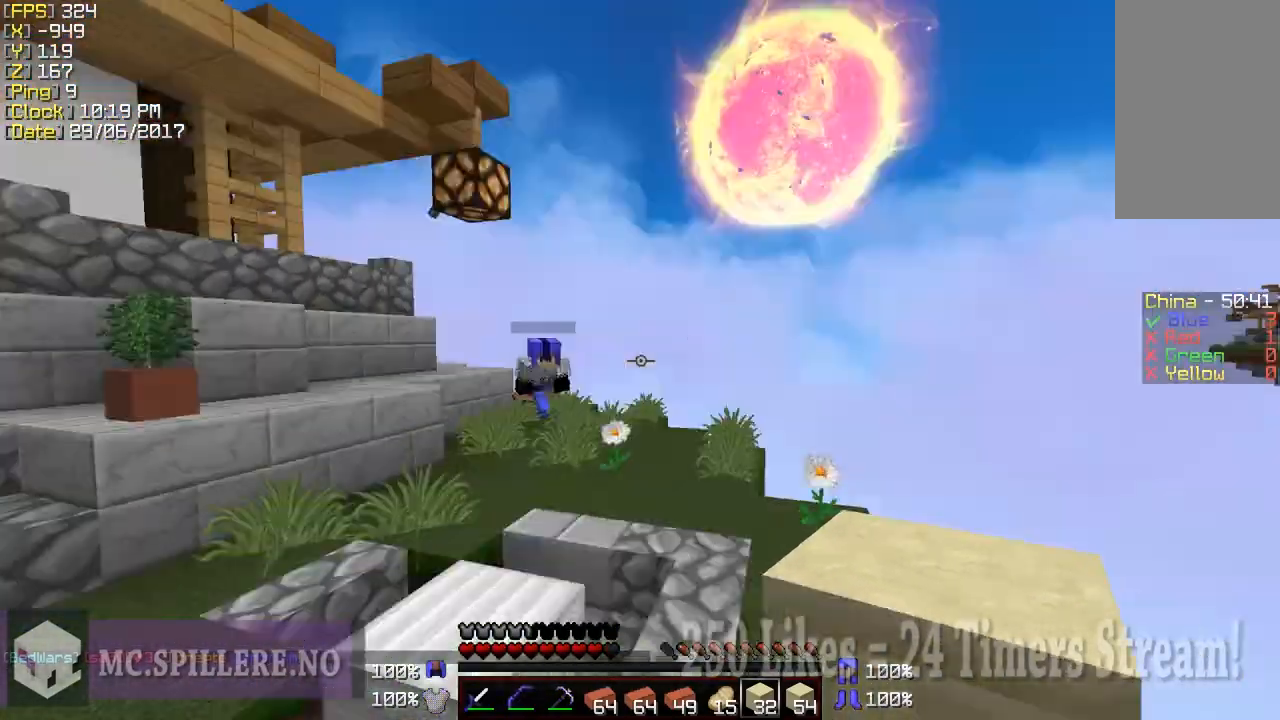
{"keys": ["w"], "mouse": [], "events": [[450, "w", "down"]]}
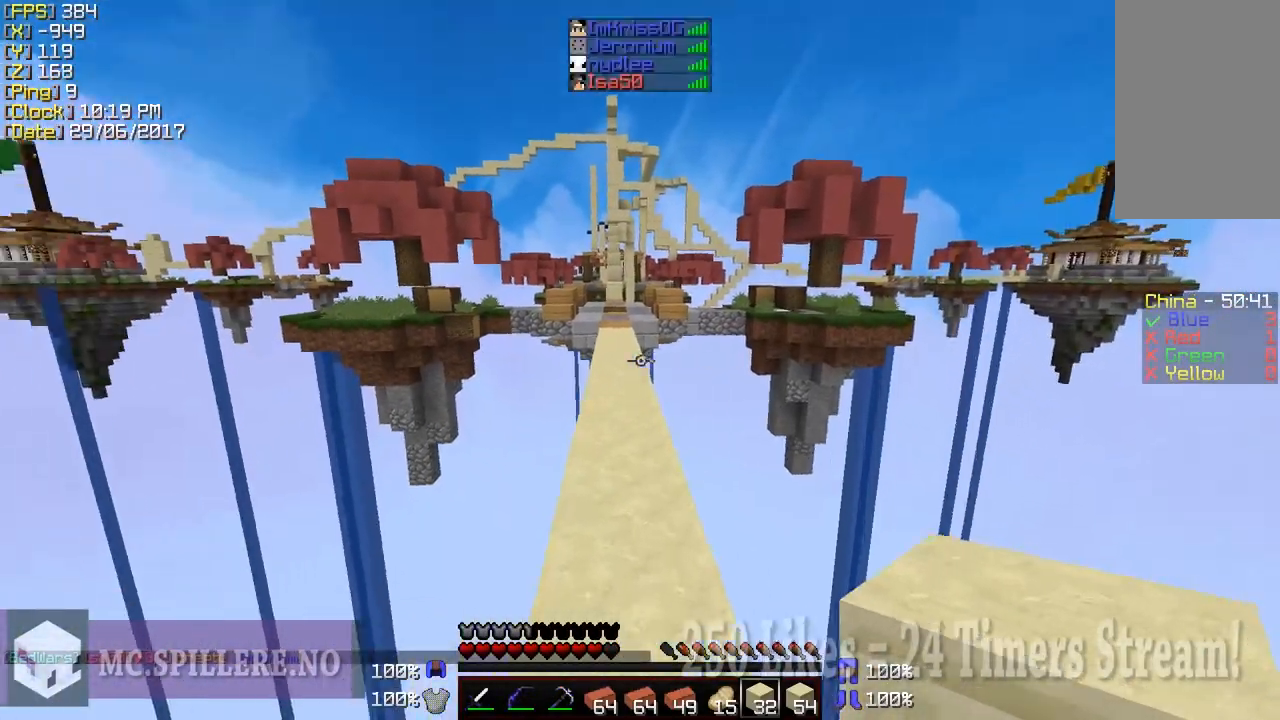
{"keys": ["w"], "mouse": [], "events": []}
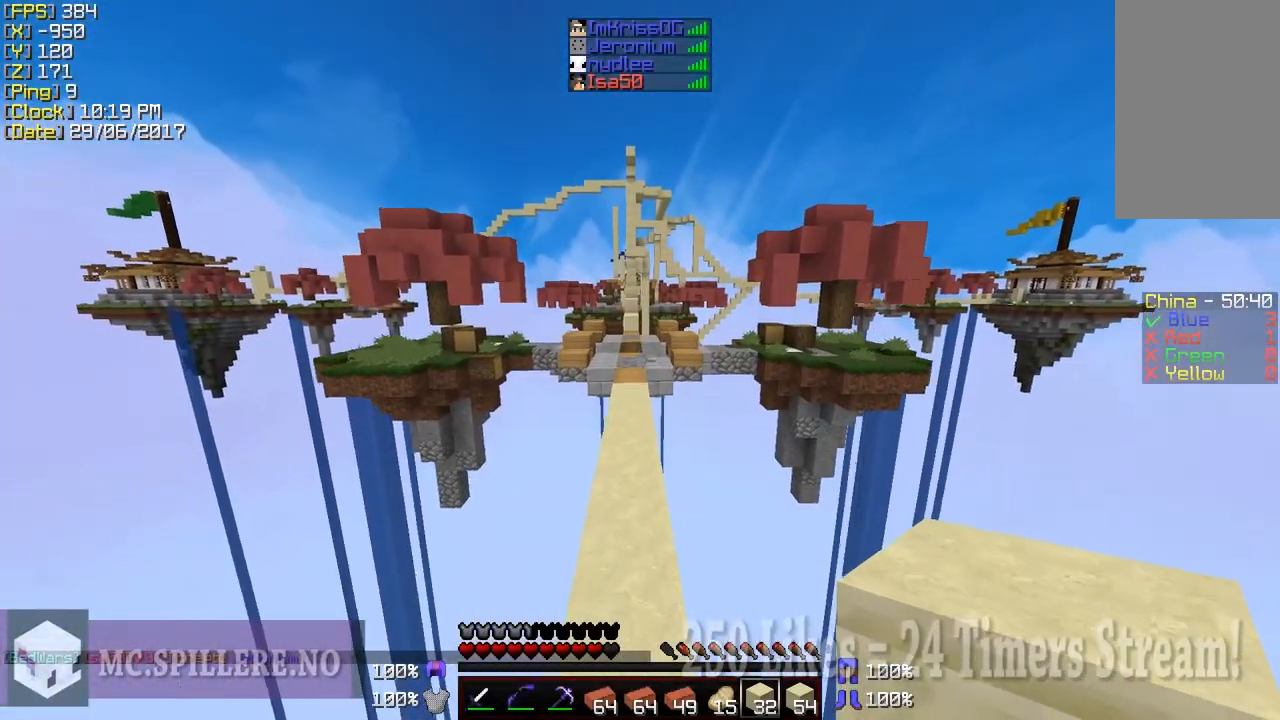
{"keys": ["w"], "mouse": [], "events": []}
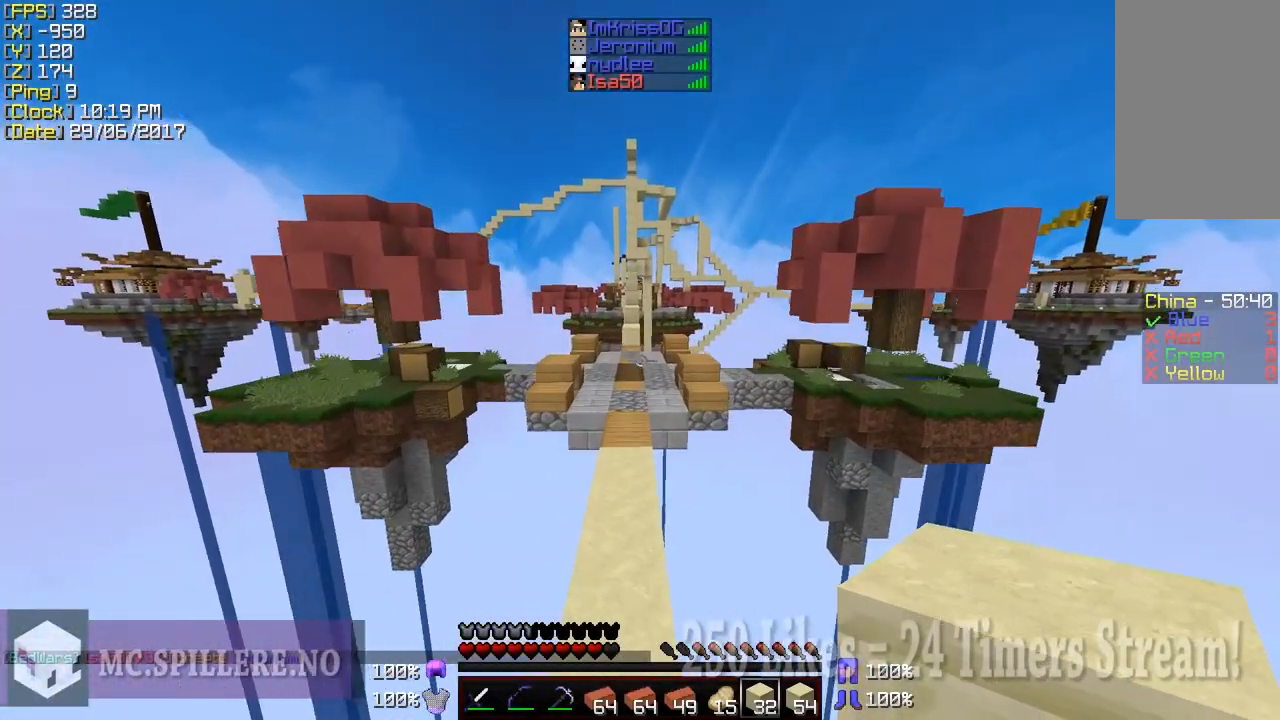
{"keys": ["w"], "mouse": [], "events": []}
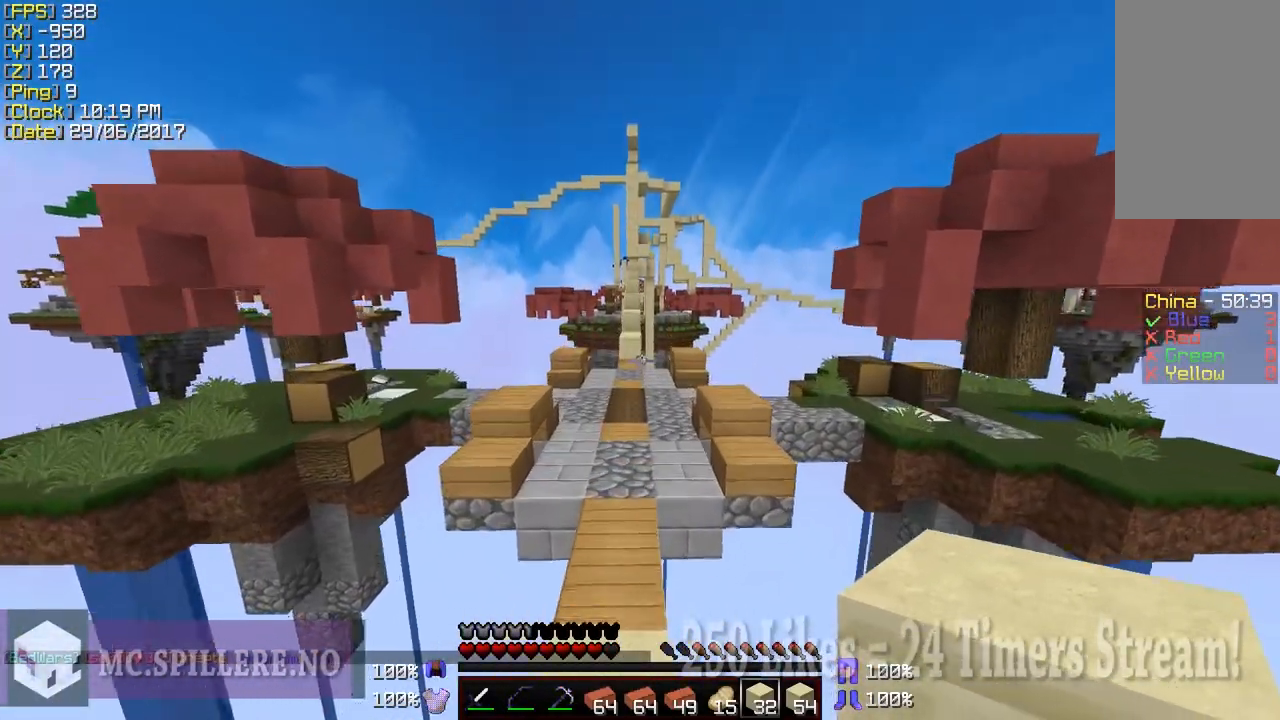
{"keys": ["w"], "mouse": [], "events": []}
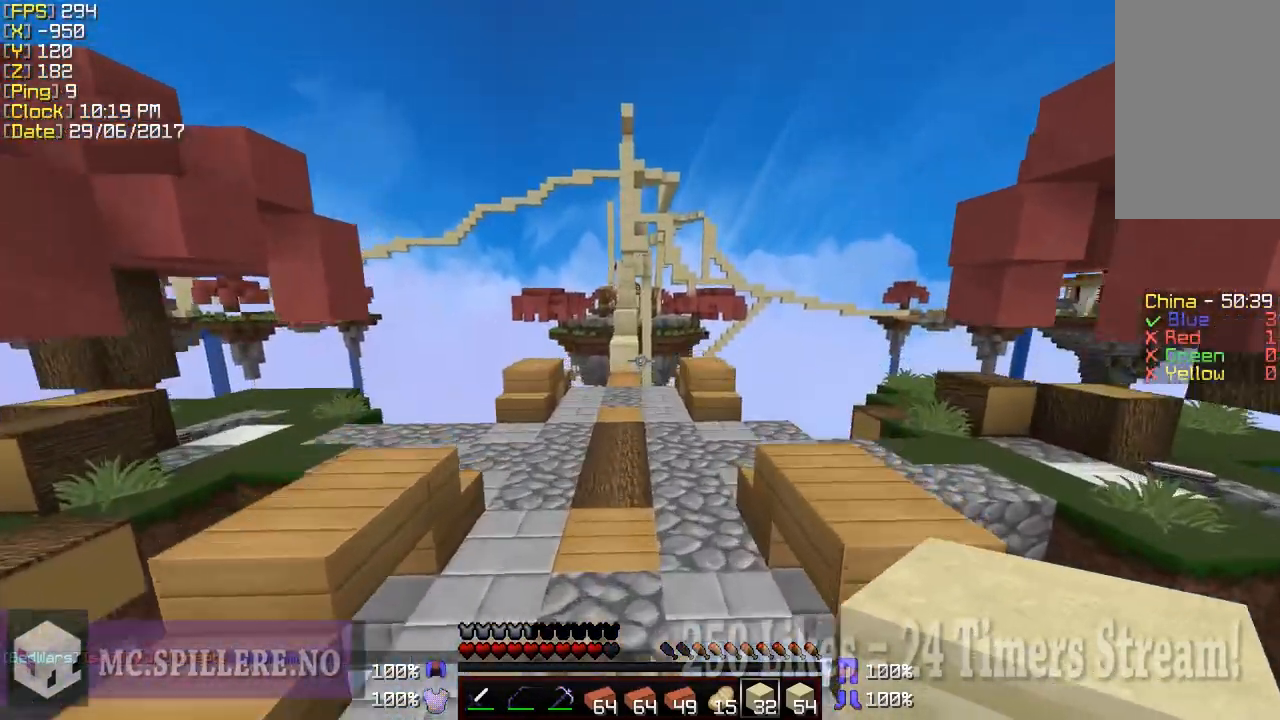
{"keys": ["w"], "mouse": ["left"], "events": [[500, "mouse_left", "down"]]}
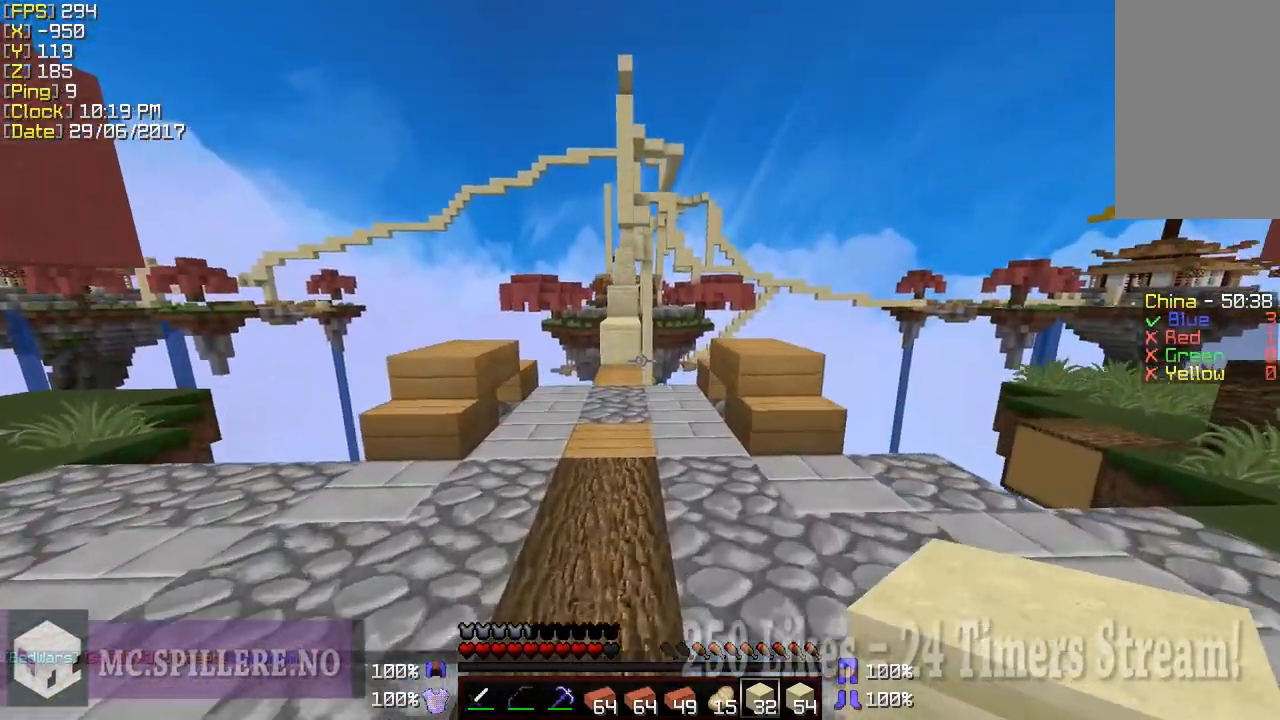
{"keys": ["w"], "mouse": [], "events": [[150, "mouse_left", "up"], [250, "a", "down"], [250, "mouse_left", "down"], [350, "a", "up"], [350, "mouse_left", "up"]]}
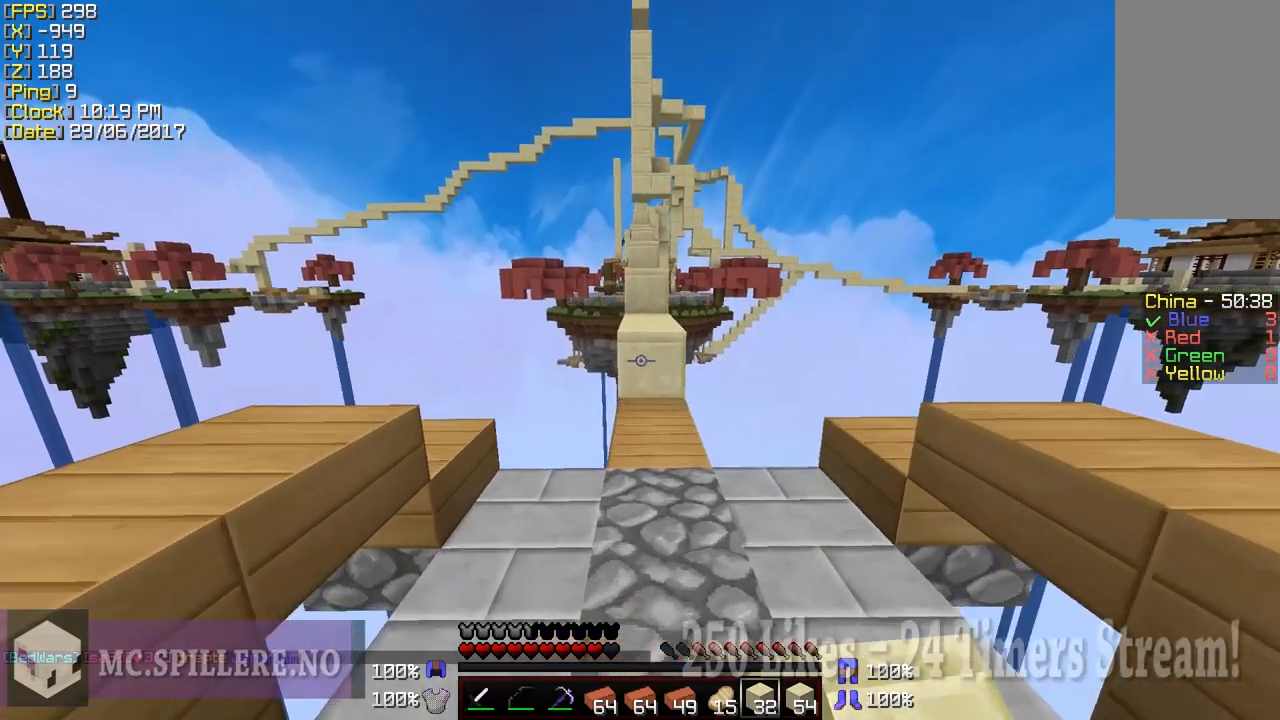
{"keys": ["w"], "mouse": [], "events": [[100, "mouse_right", "down"], [200, "mouse_right", "up"]]}